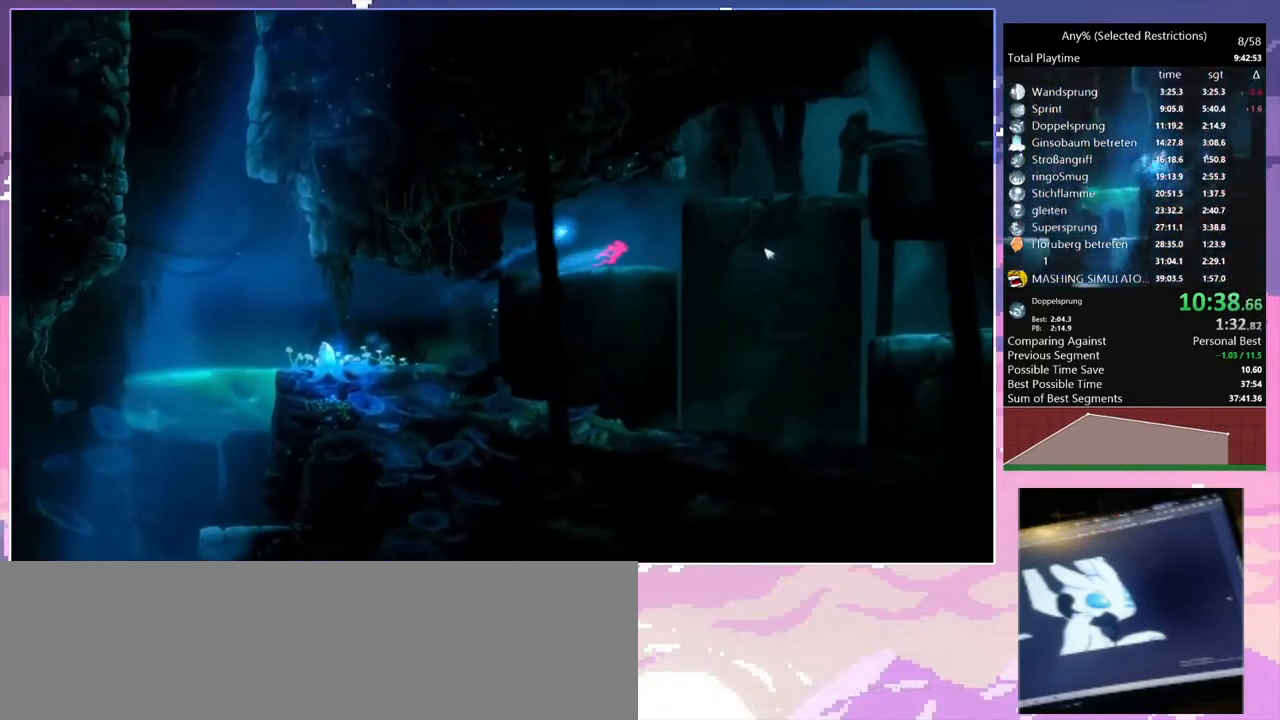
Gameplay with keyboard; each line is a JSON object with the keys held at the frame after it. "events" lists presses ("down") and releases ("up") of "c", "ctrl", "d", "delete", "down", "e", "escape", "f", "f1", "f2", "f3", "f6", "left", "num2", "num5", "num7", "num8", "q", "r", "right", "s", "shift", "space", "t", "v", "w" and "y" between this image and that frame as [ms after this image, input, new state], when the widget could be followed in between. No other keys are recorded. Mouse input is not recorded.
{"keys": ["d"], "events": []}
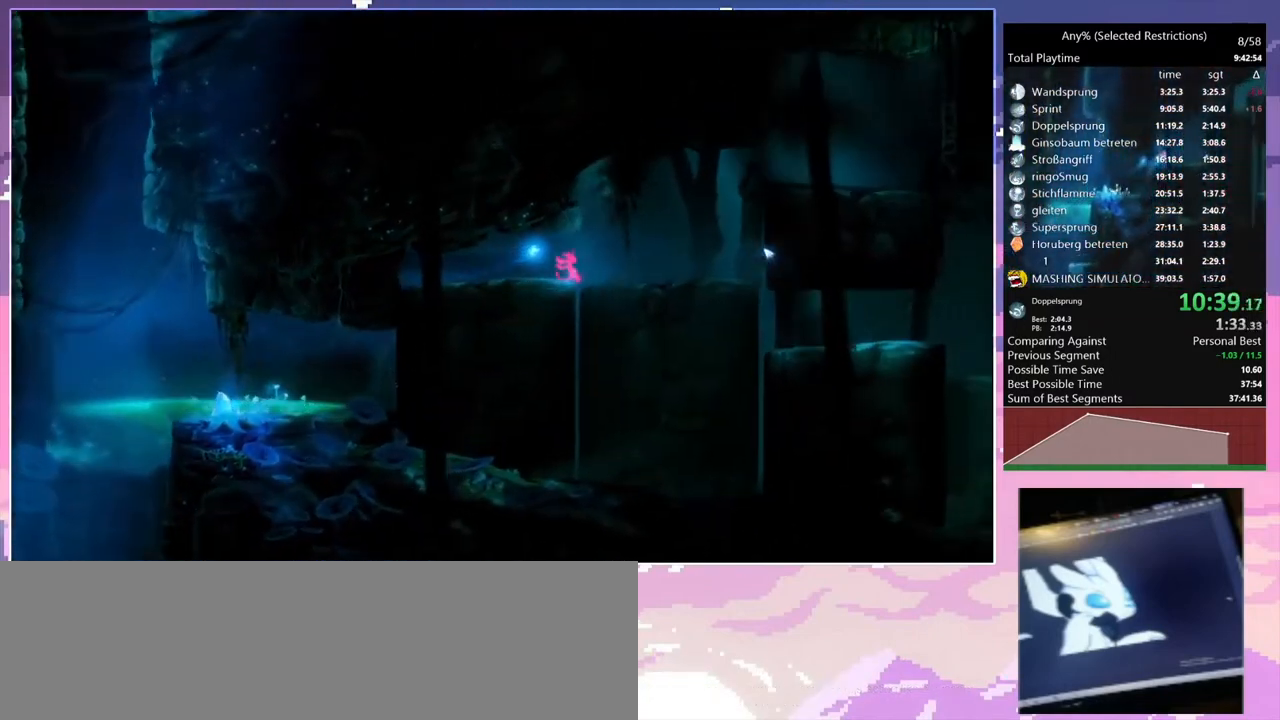
{"keys": ["d"], "events": []}
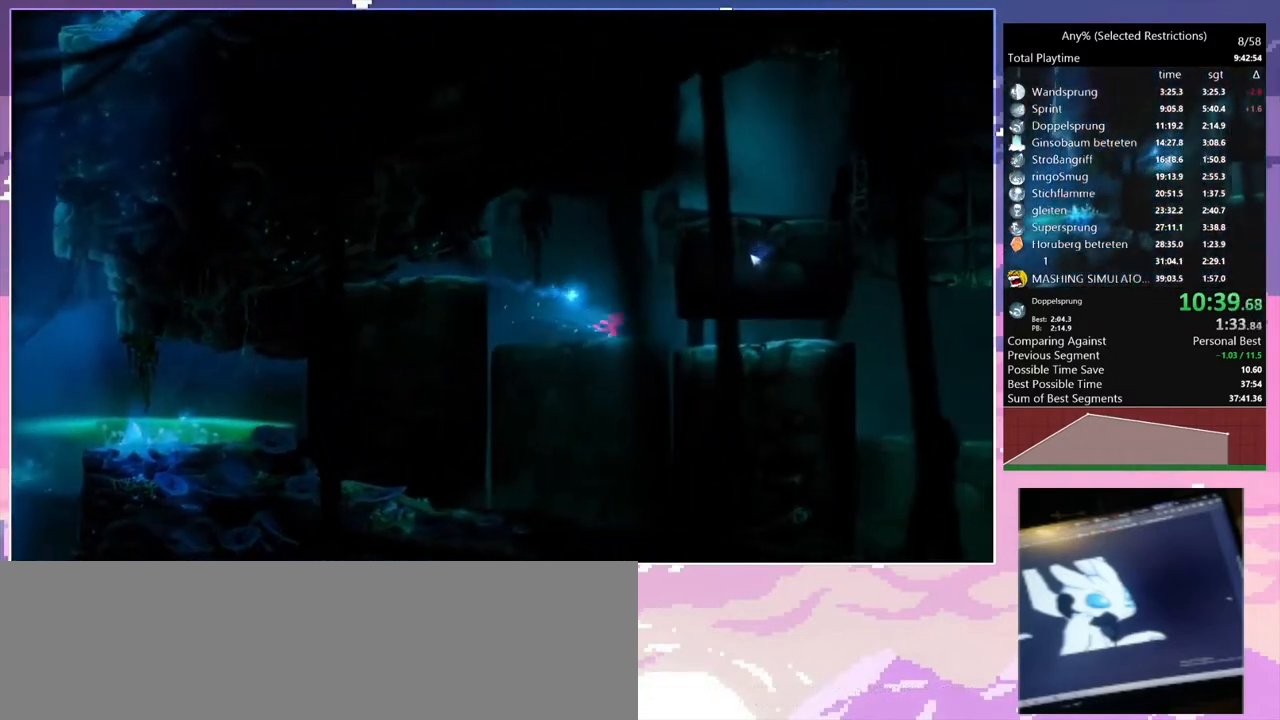
{"keys": [], "events": [[67, "d", "up"]]}
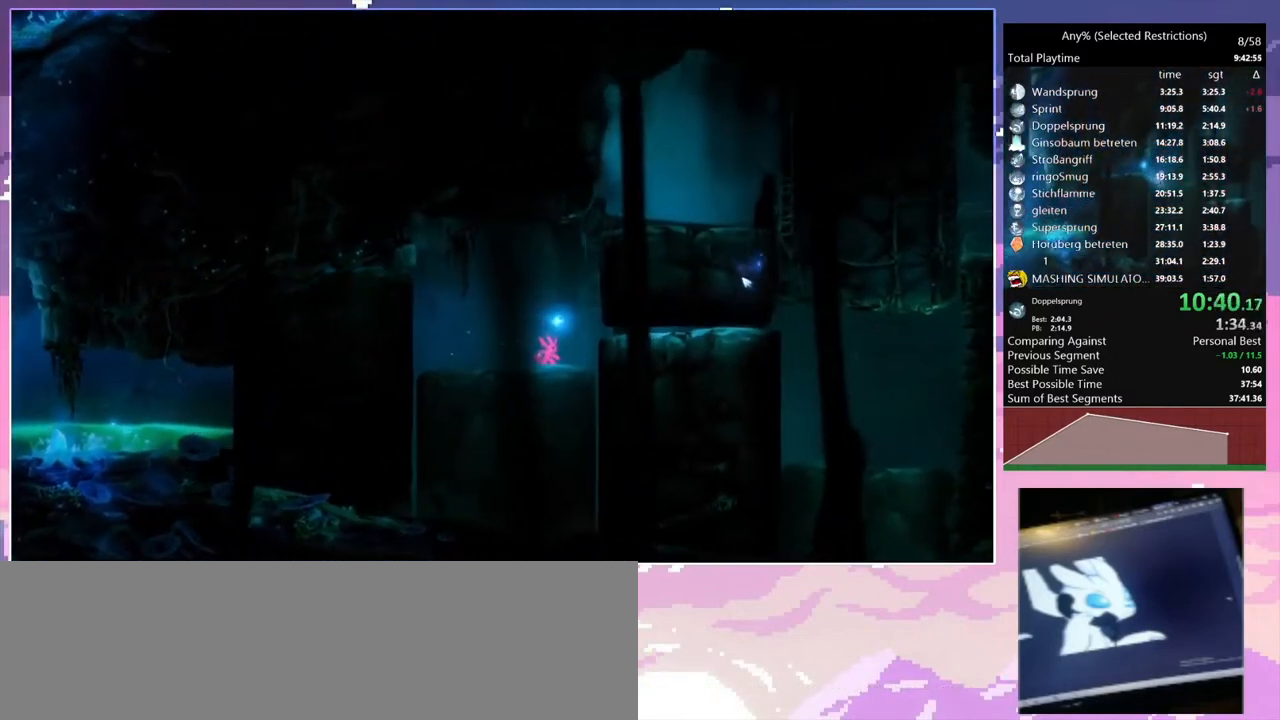
{"keys": ["d"], "events": [[100, "d", "down"]]}
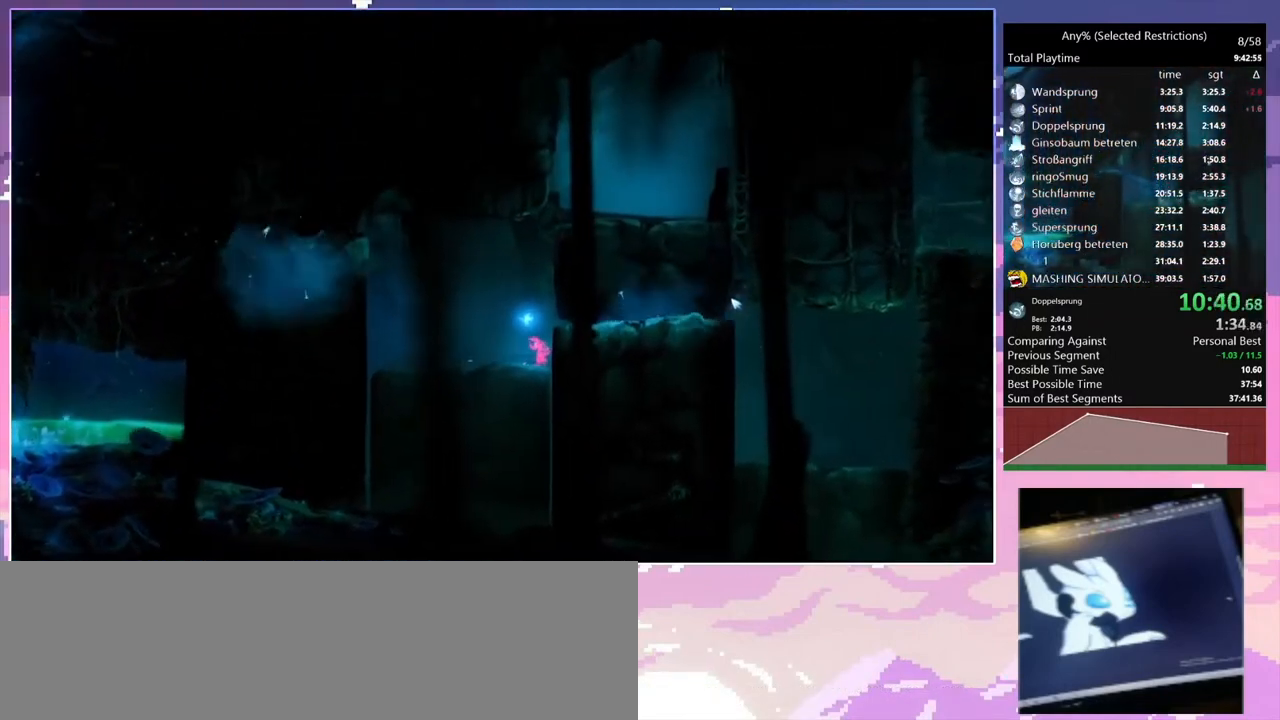
{"keys": ["d"], "events": []}
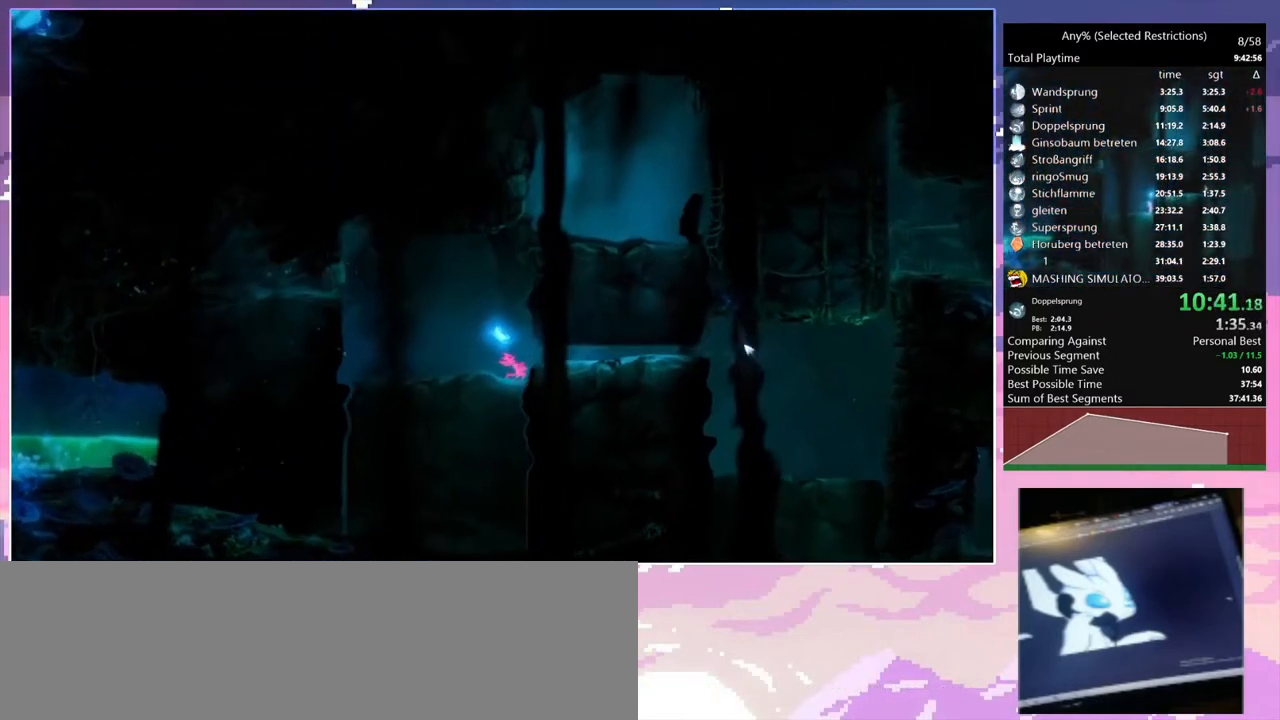
{"keys": ["d"], "events": [[267, "num7", "down"], [400, "num7", "up"]]}
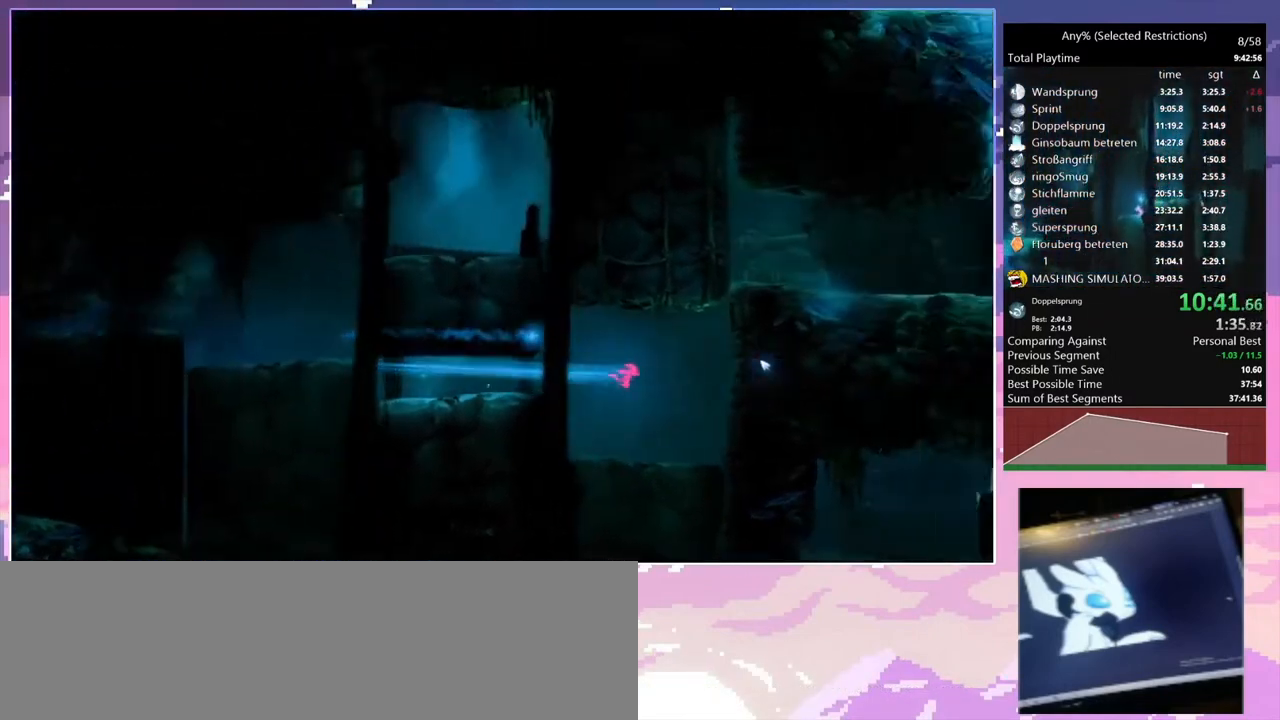
{"keys": ["d"], "events": [[33, "space", "down"], [333, "space", "up"]]}
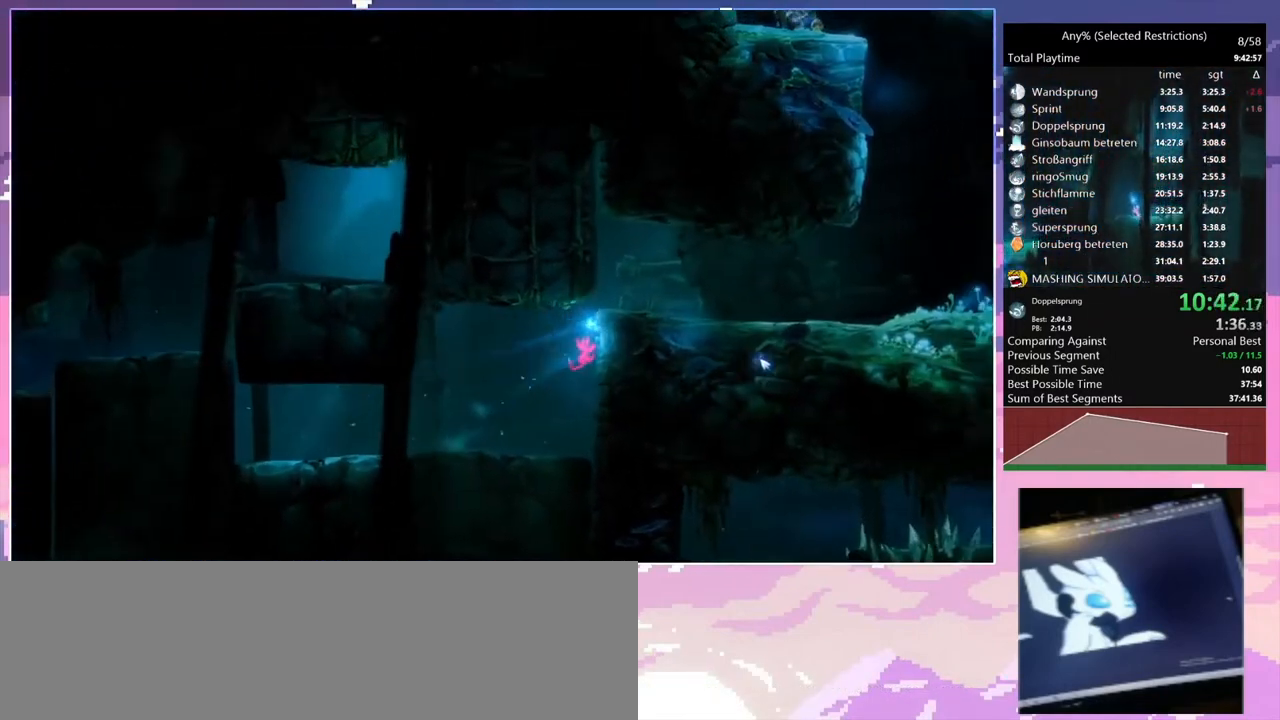
{"keys": ["d"], "events": [[100, "space", "down"], [500, "space", "up"]]}
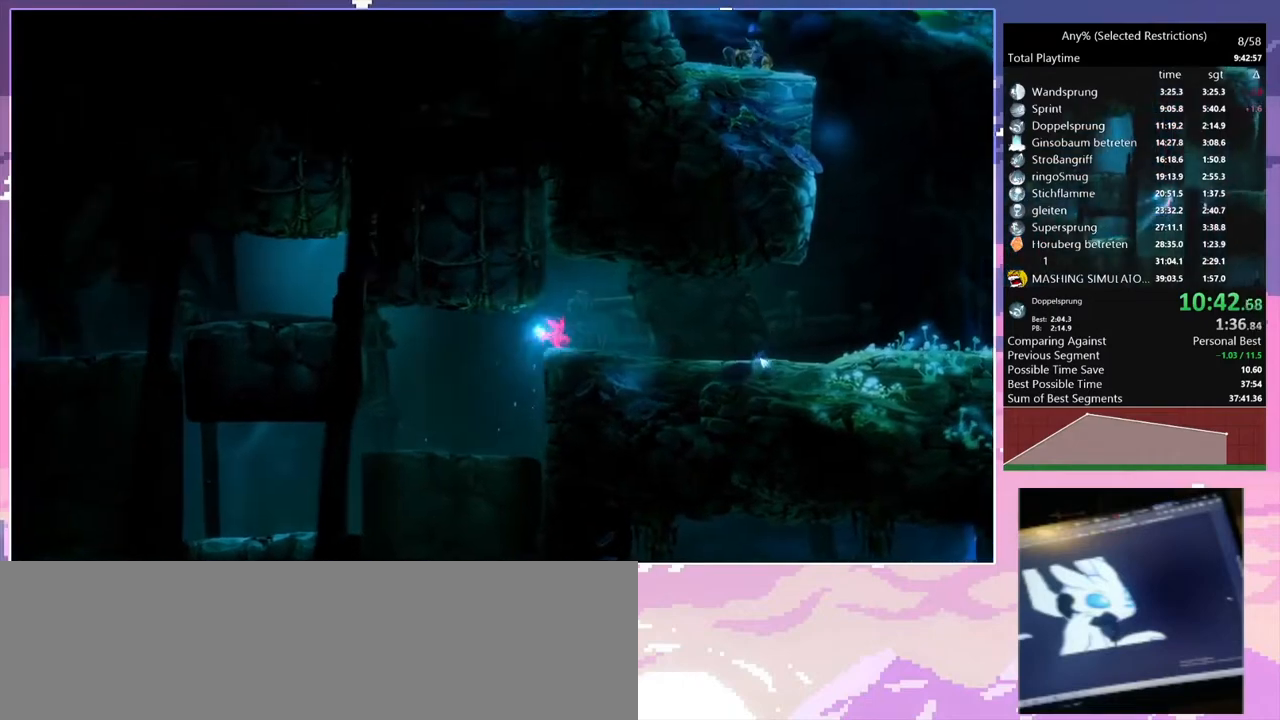
{"keys": ["d"], "events": [[200, "num7", "down"], [300, "num7", "up"]]}
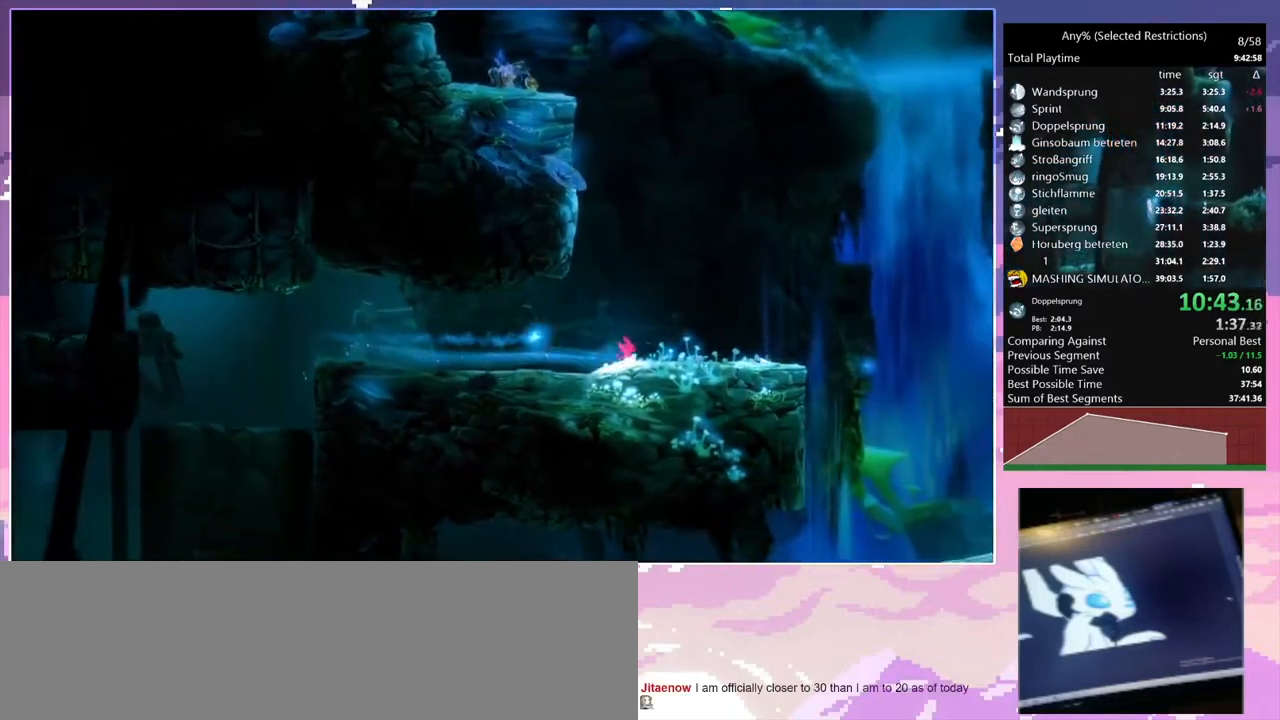
{"keys": ["d"], "events": [[67, "space", "down"], [400, "space", "up"]]}
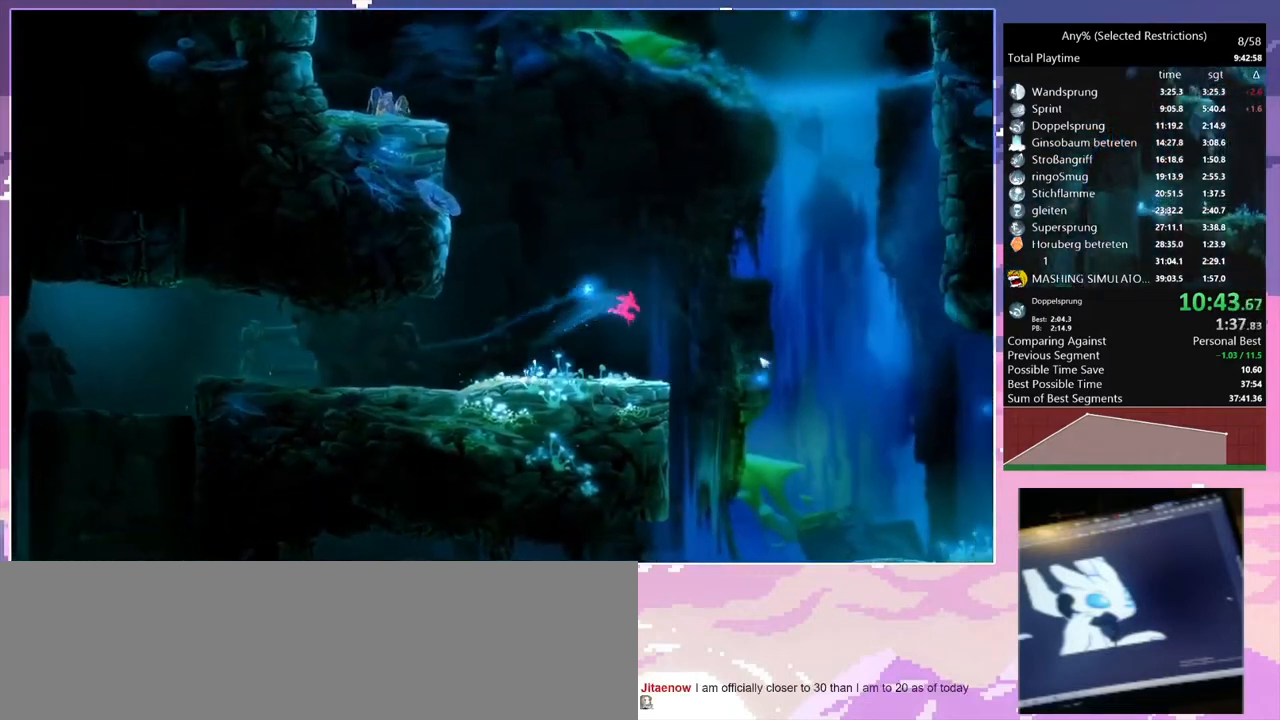
{"keys": ["q"], "events": [[333, "d", "up"], [333, "q", "down"]]}
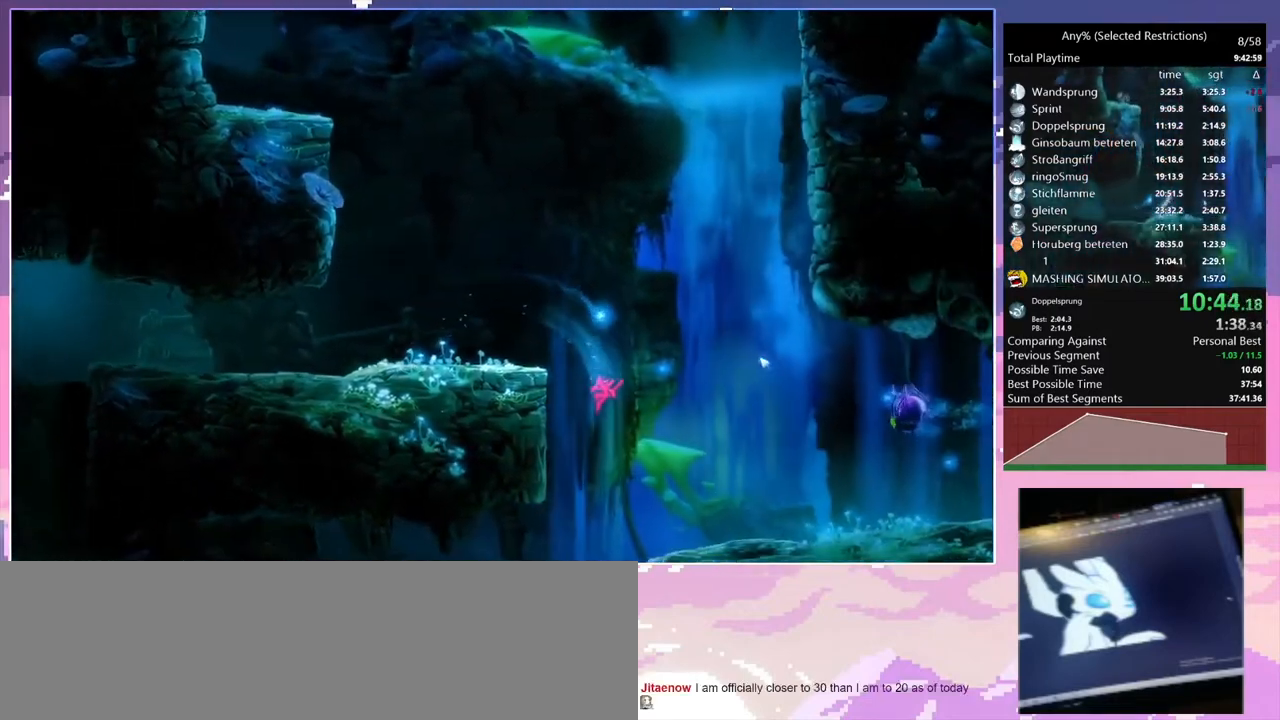
{"keys": ["q"], "events": []}
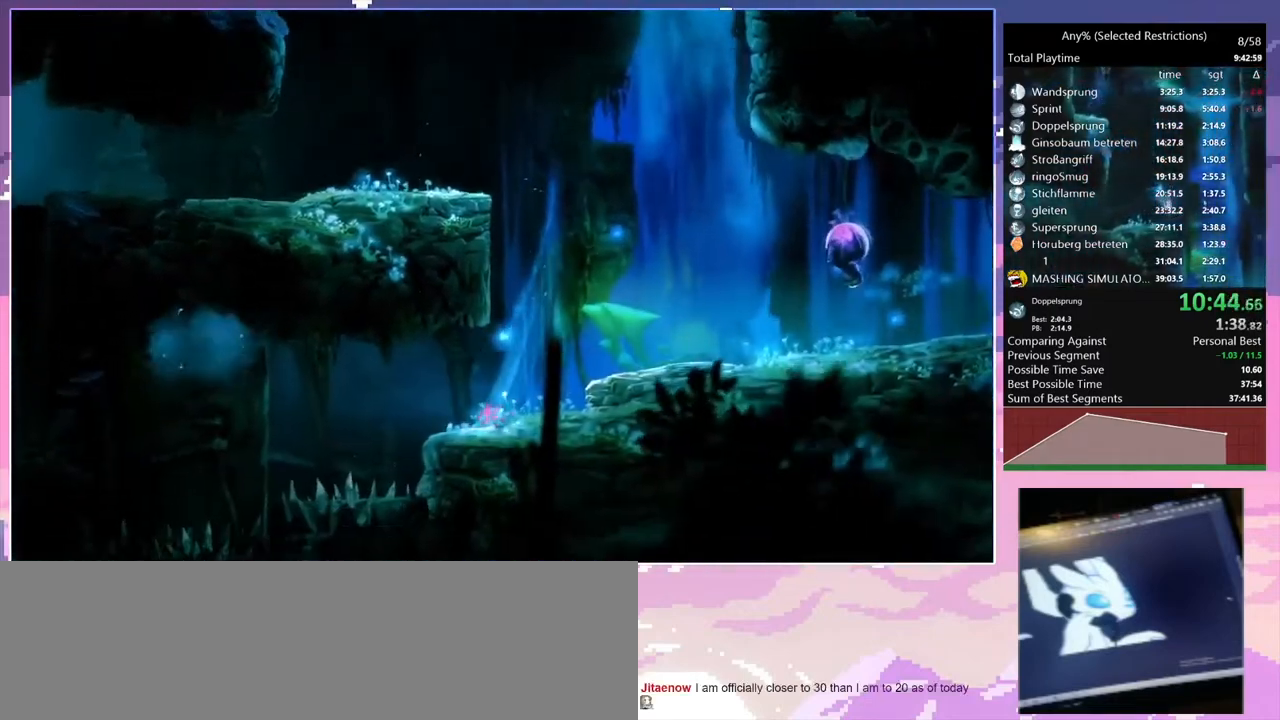
{"keys": ["q", "space"], "events": [[333, "space", "down"]]}
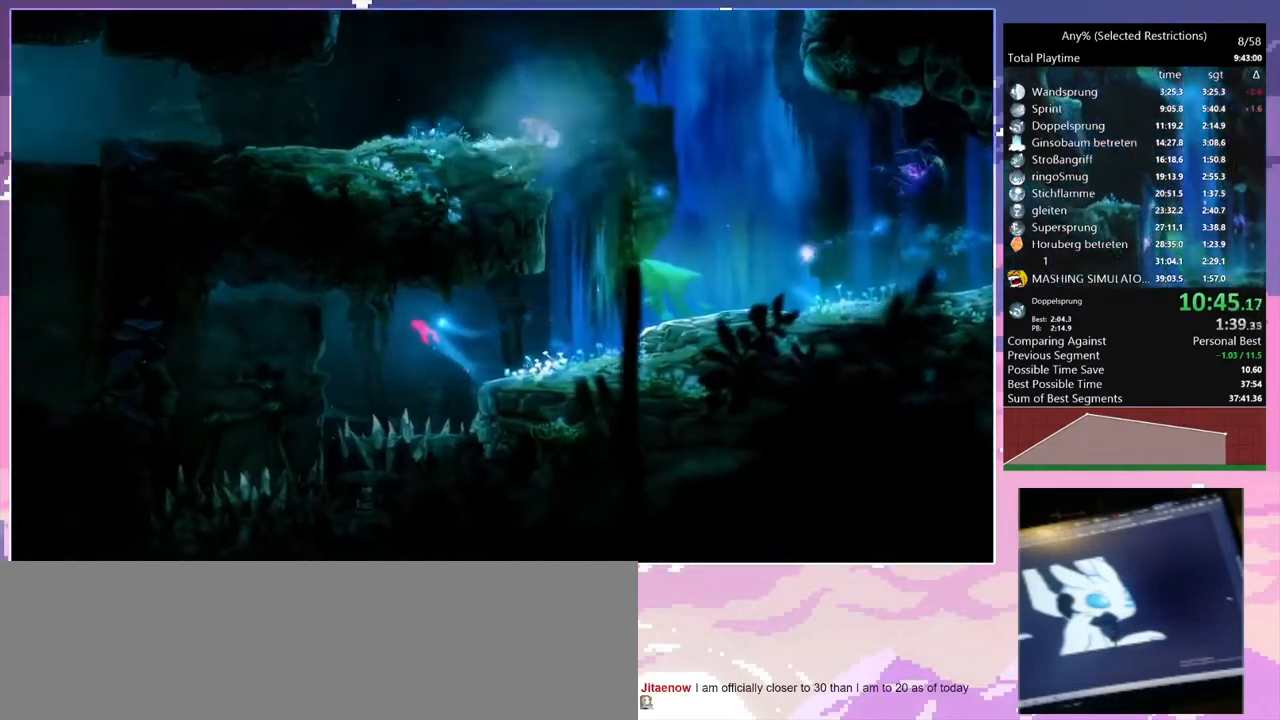
{"keys": ["q"], "events": [[167, "space", "up"]]}
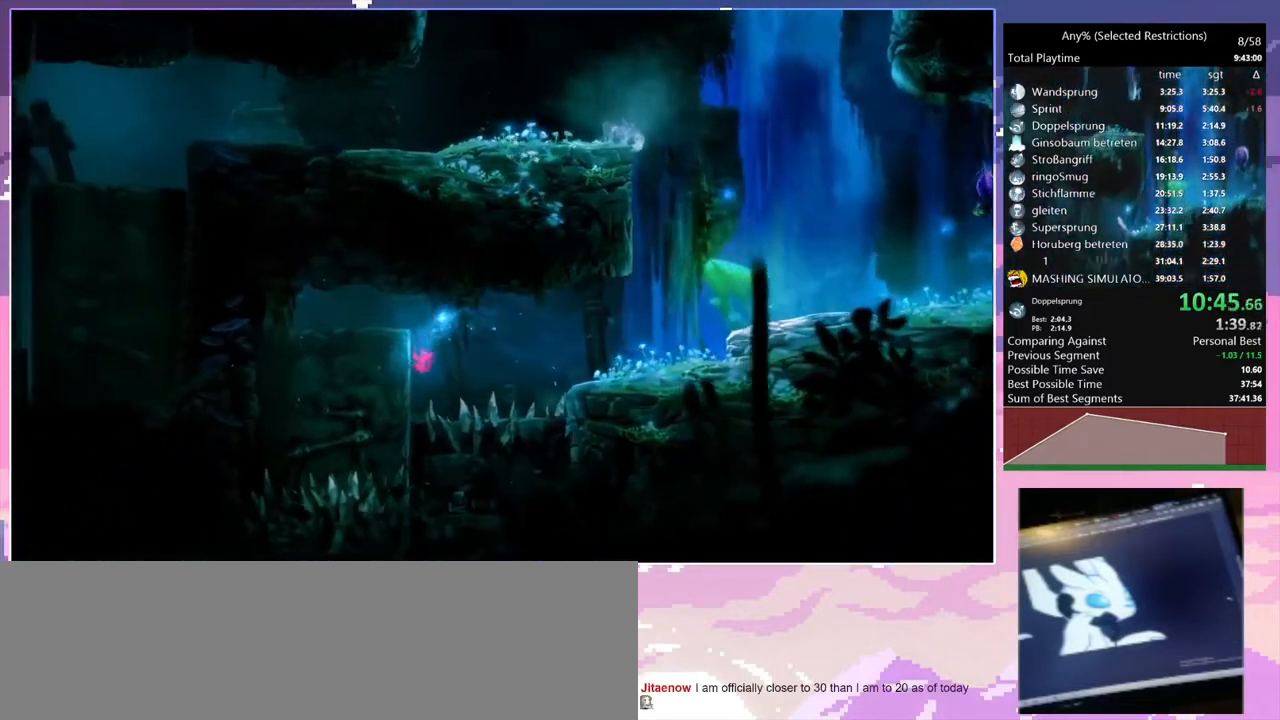
{"keys": ["q"], "events": [[33, "space", "down"], [400, "space", "up"]]}
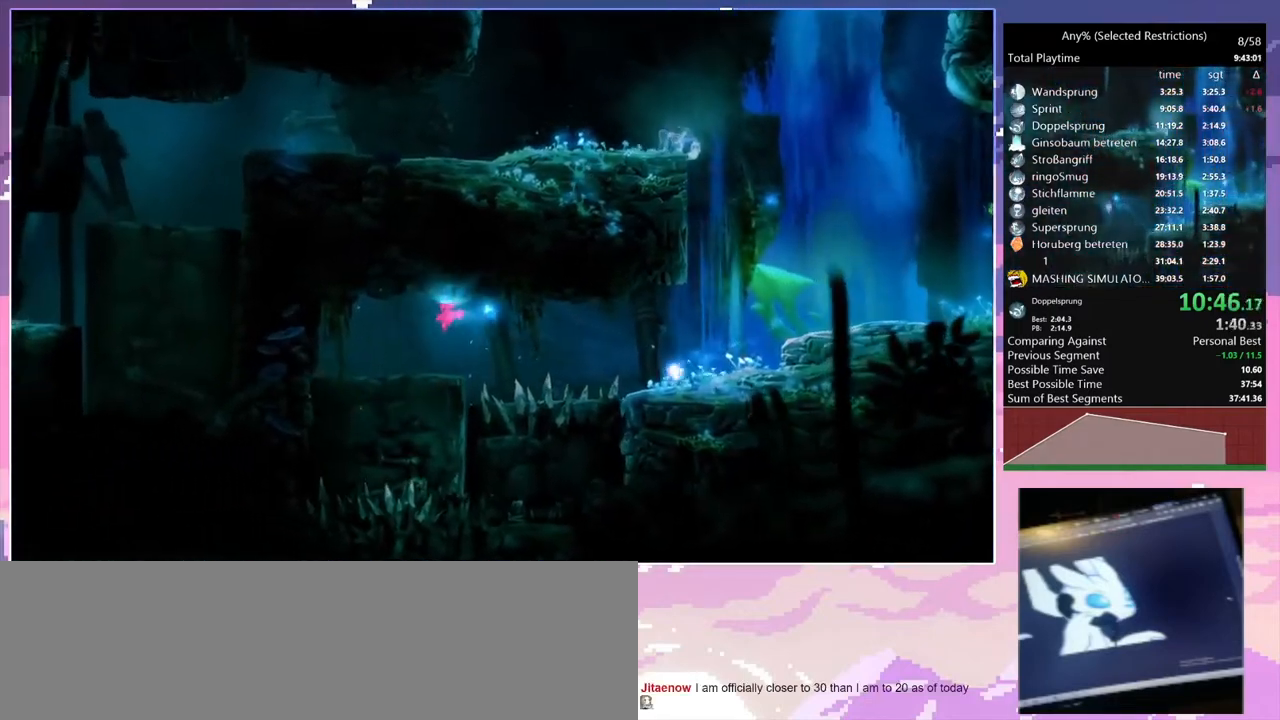
{"keys": [], "events": [[233, "q", "up"], [333, "d", "down"], [467, "d", "up"]]}
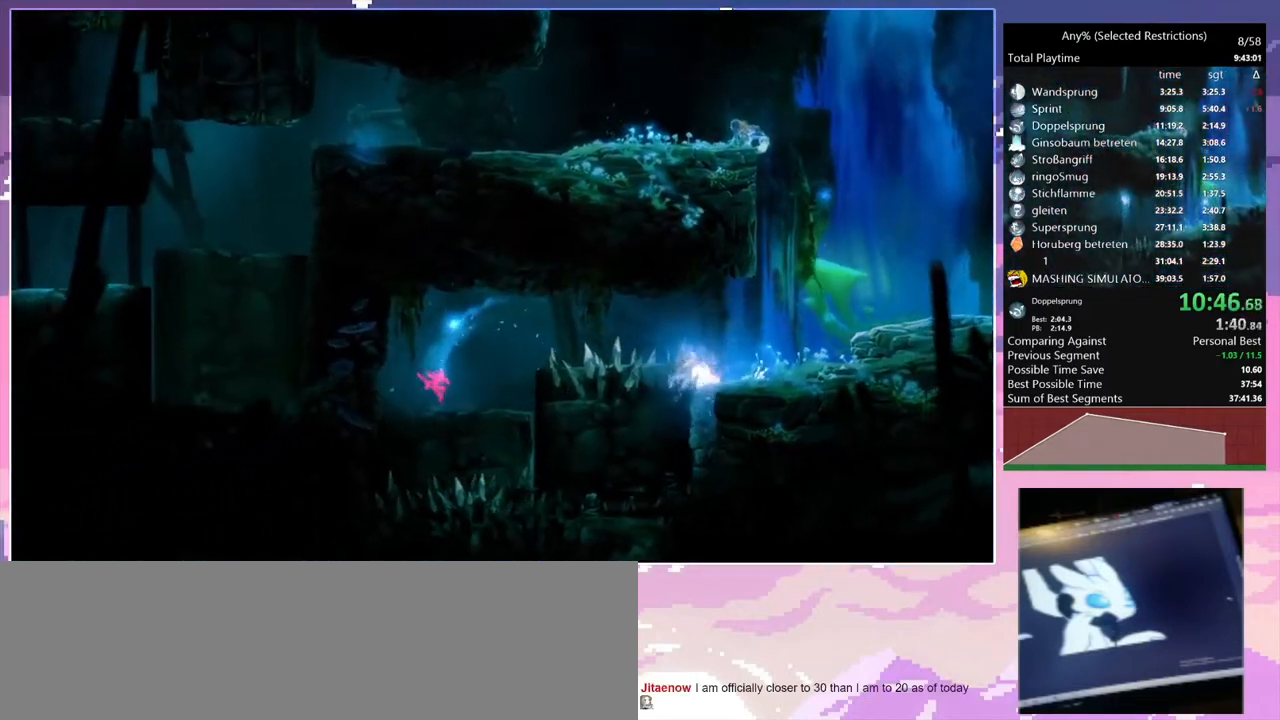
{"keys": [], "events": [[133, "d", "down"], [233, "d", "up"]]}
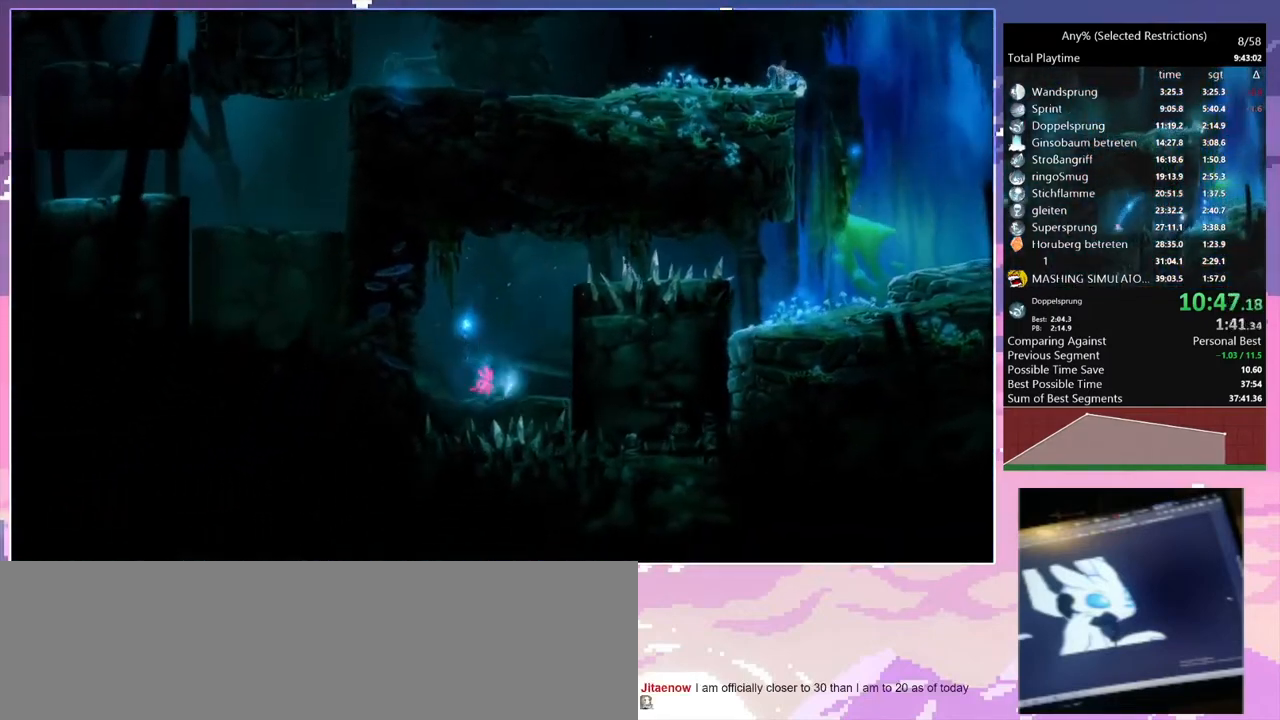
{"keys": ["d"], "events": [[33, "d", "down"], [133, "space", "down"], [433, "space", "up"]]}
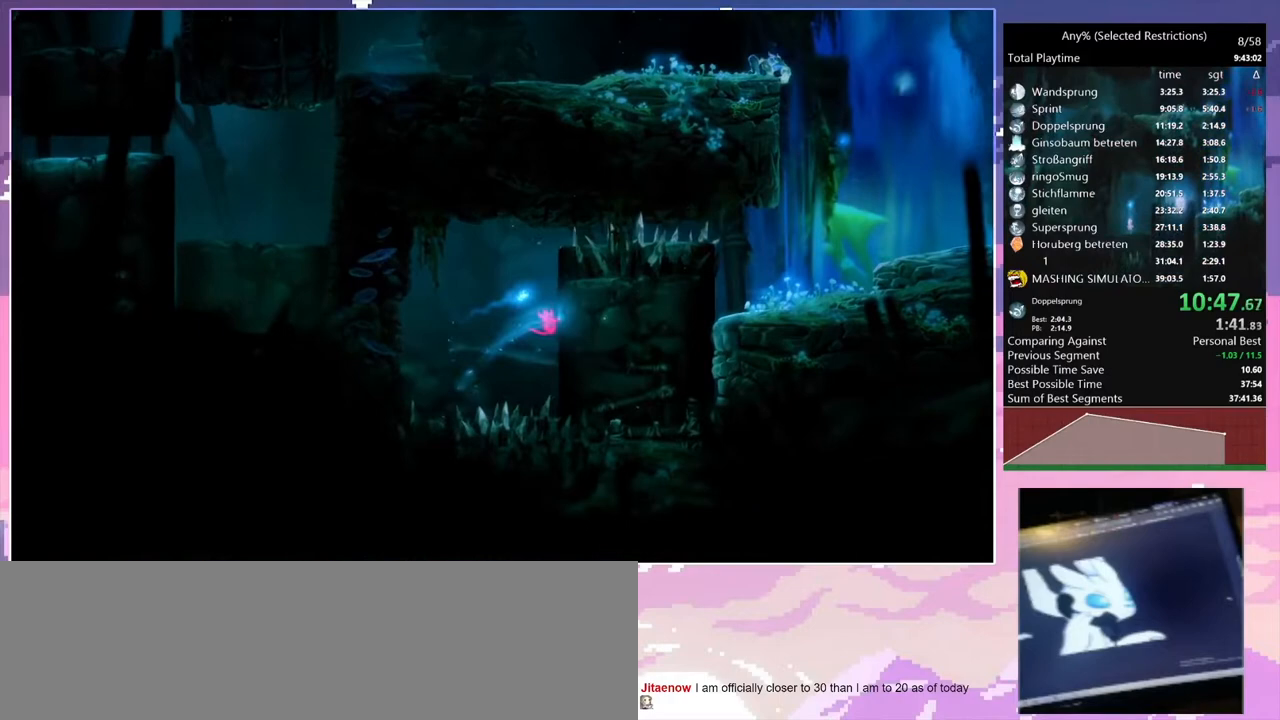
{"keys": ["d"], "events": [[167, "space", "down"], [267, "space", "up"]]}
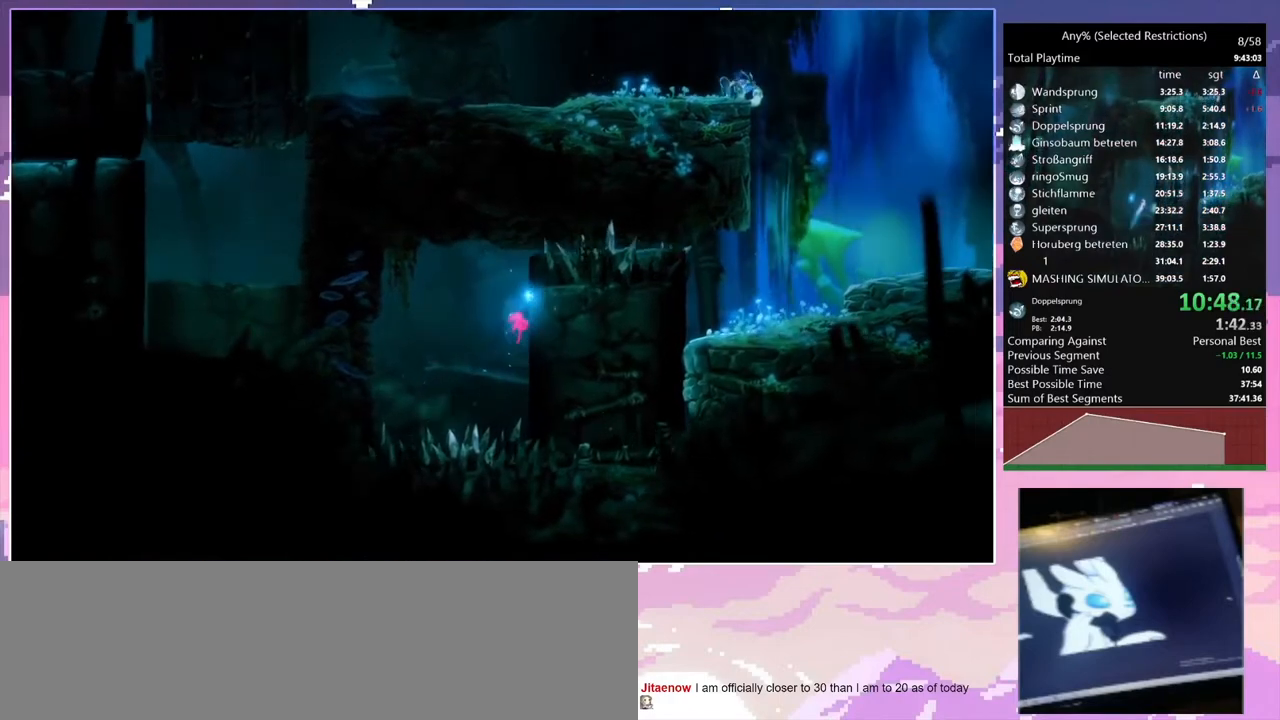
{"keys": ["d"], "events": [[167, "space", "down"], [233, "space", "up"]]}
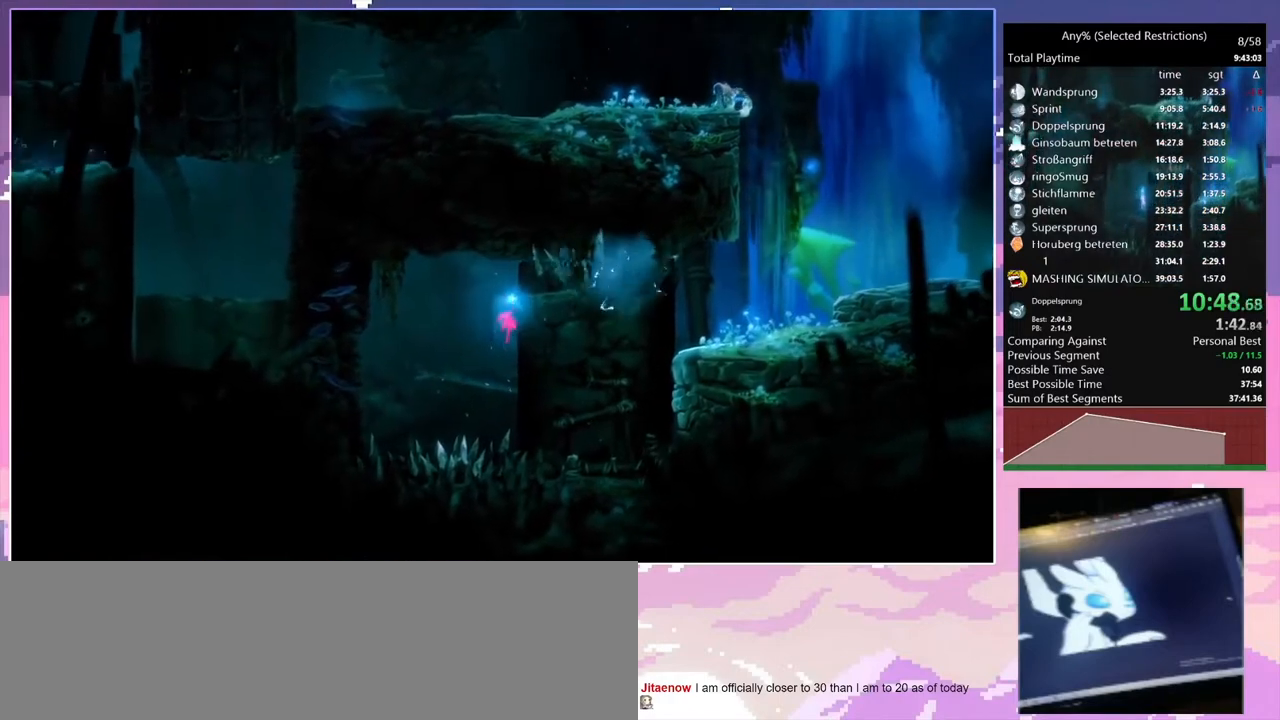
{"keys": ["d", "space"], "events": [[400, "space", "down"]]}
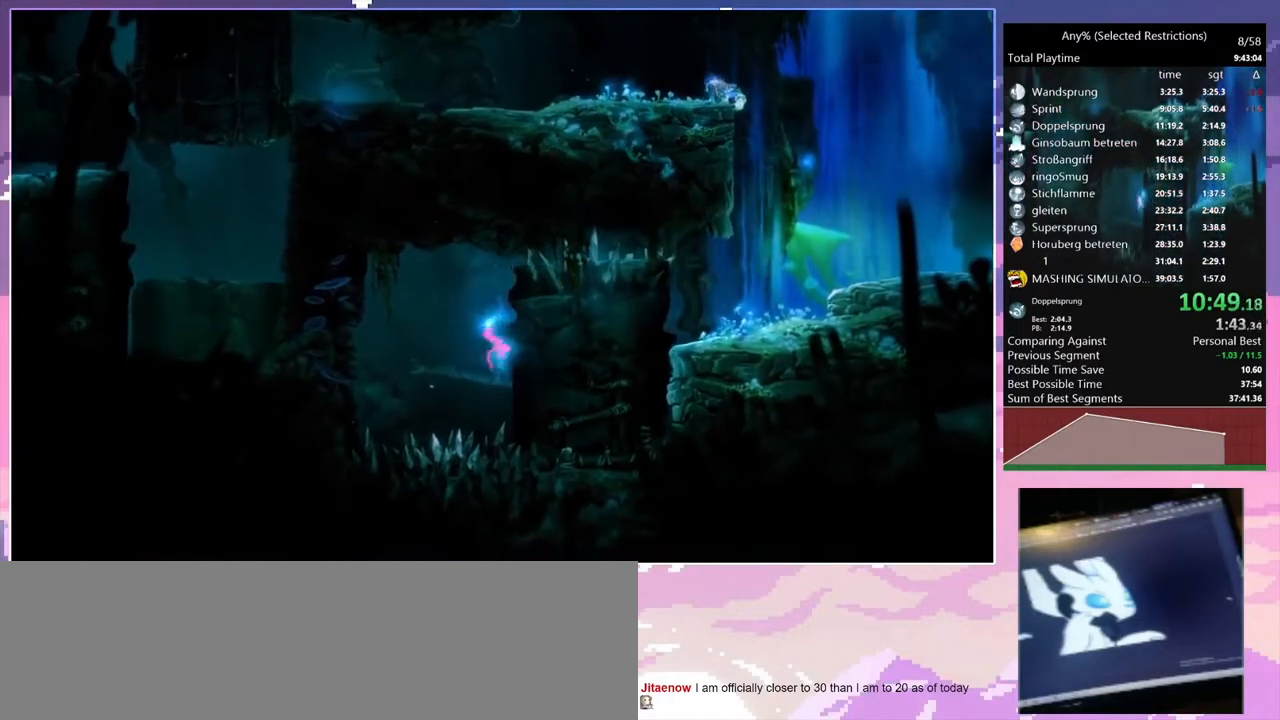
{"keys": ["space"], "events": [[233, "space", "up"], [267, "d", "up"], [333, "space", "down"]]}
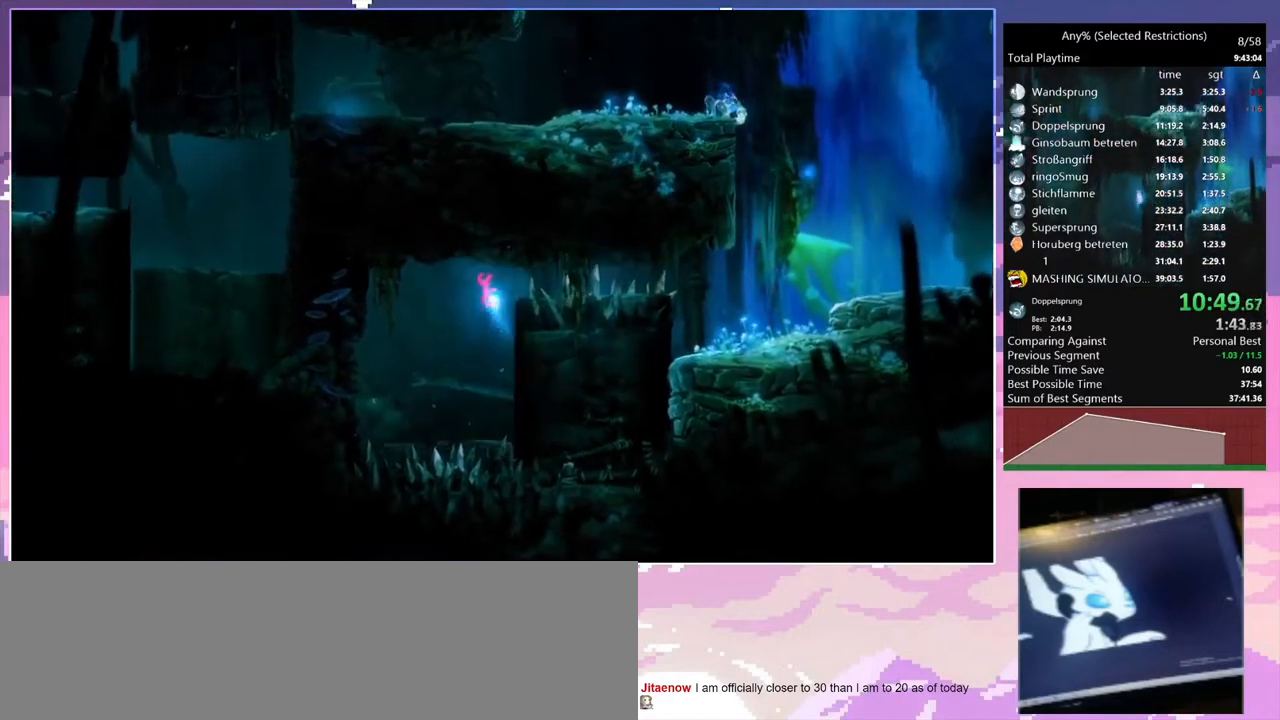
{"keys": [], "events": [[100, "space", "up"], [167, "d", "down"], [467, "d", "up"]]}
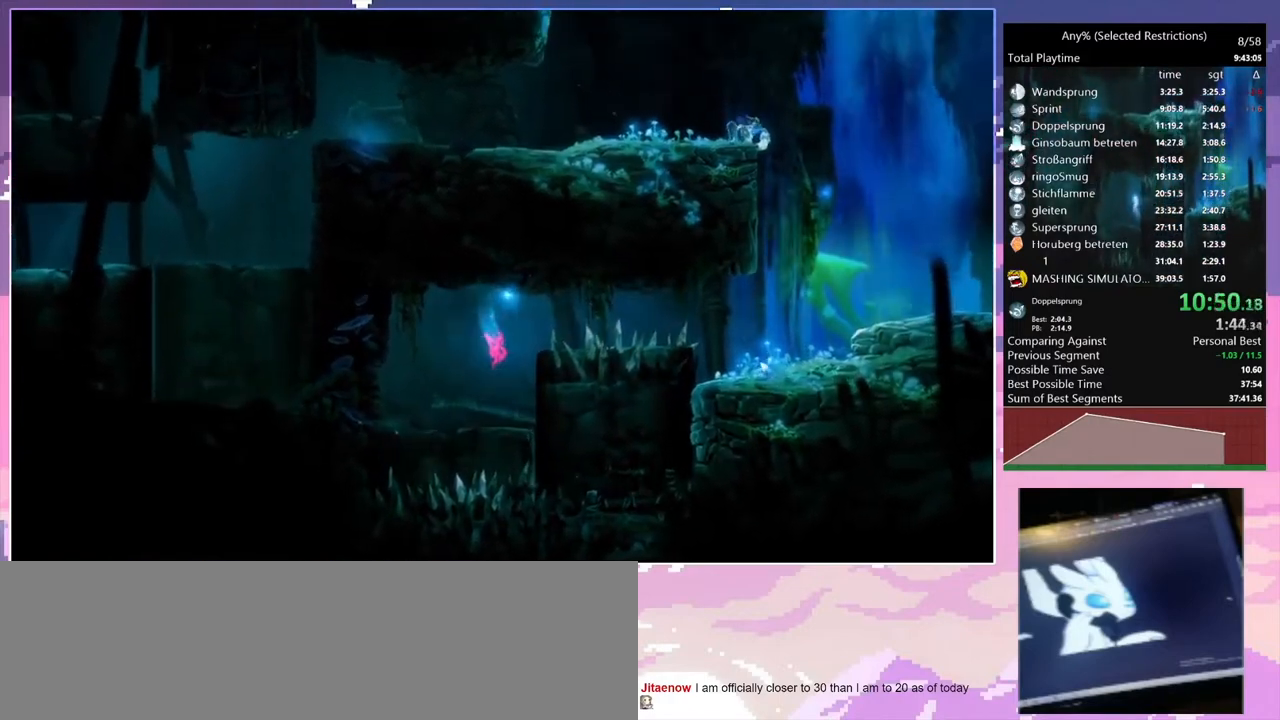
{"keys": [], "events": []}
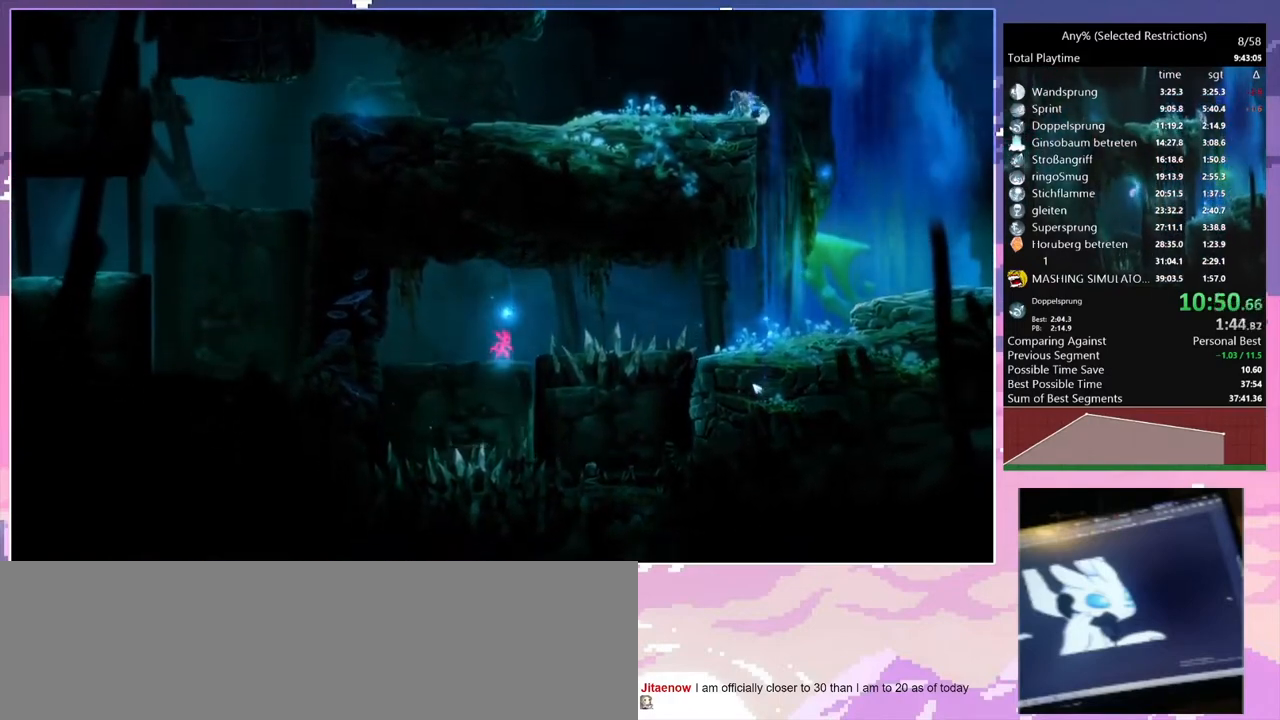
{"keys": ["d"], "events": [[167, "d", "down"], [233, "num7", "down"], [333, "num7", "up"]]}
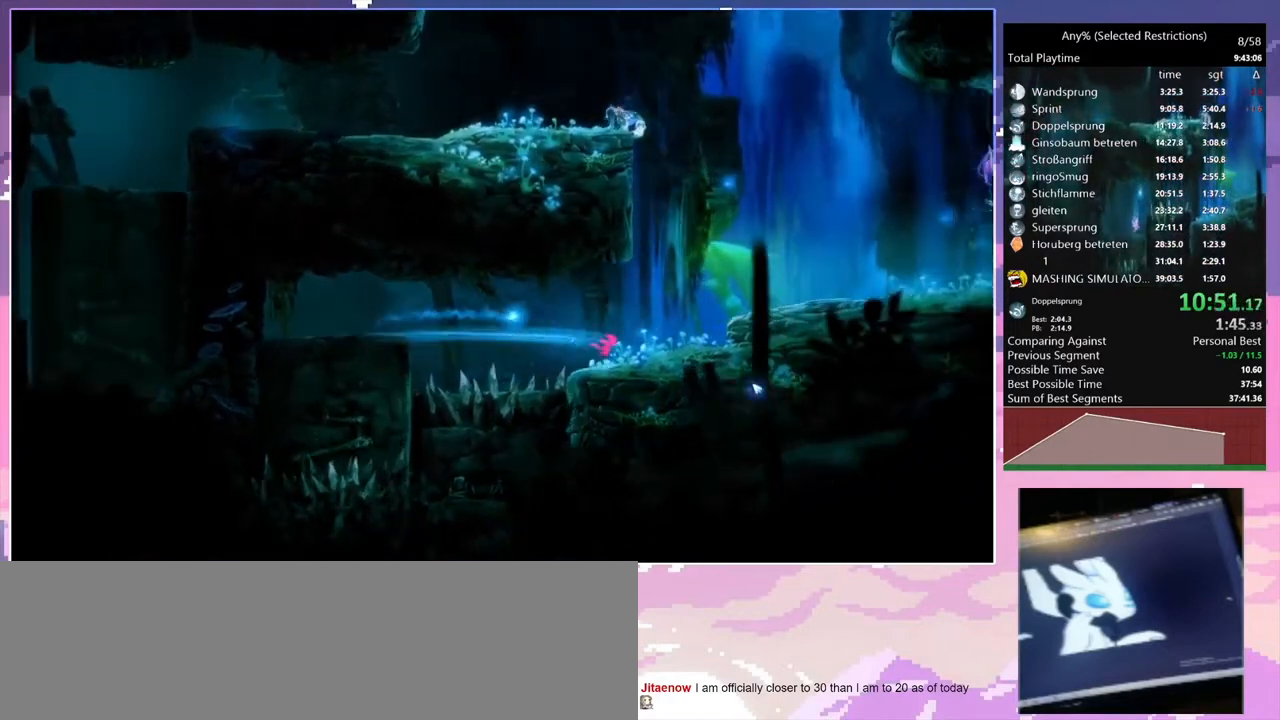
{"keys": ["d"], "events": [[100, "num7", "down"], [200, "num7", "up"], [200, "space", "down"], [333, "space", "up"]]}
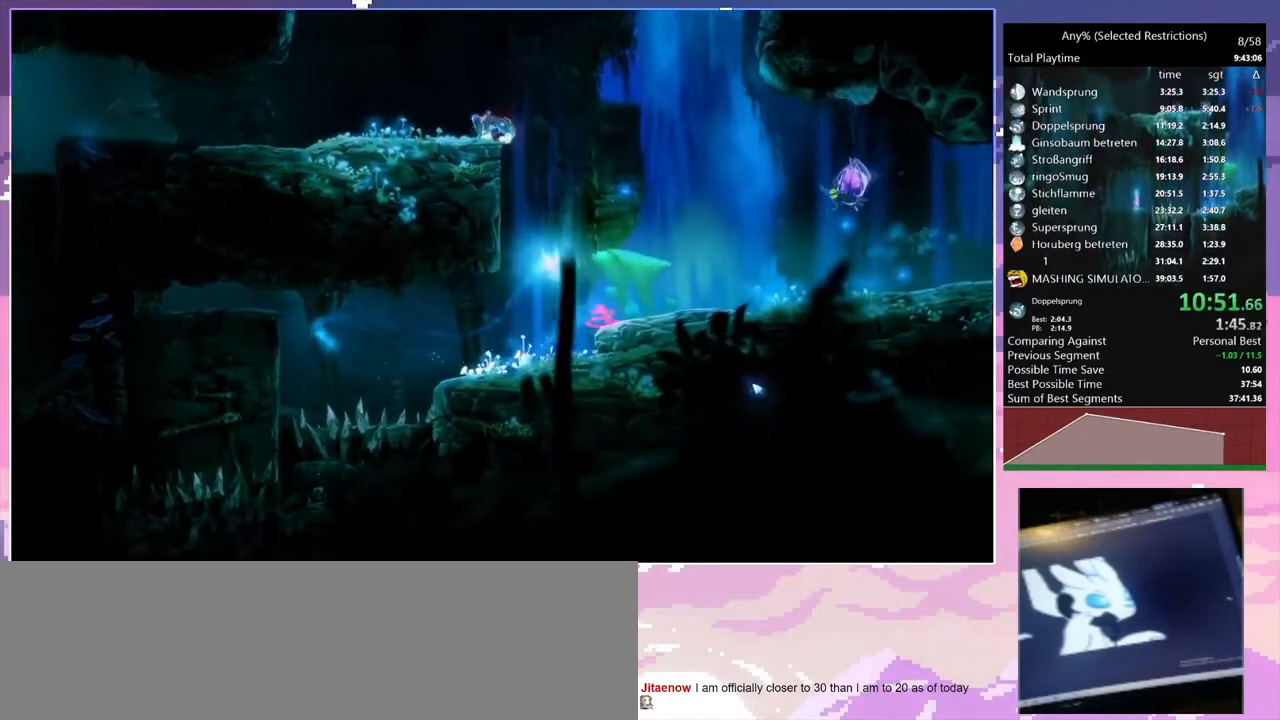
{"keys": ["d"], "events": [[33, "num7", "down"], [133, "num7", "up"], [433, "num7", "down"], [500, "num7", "up"]]}